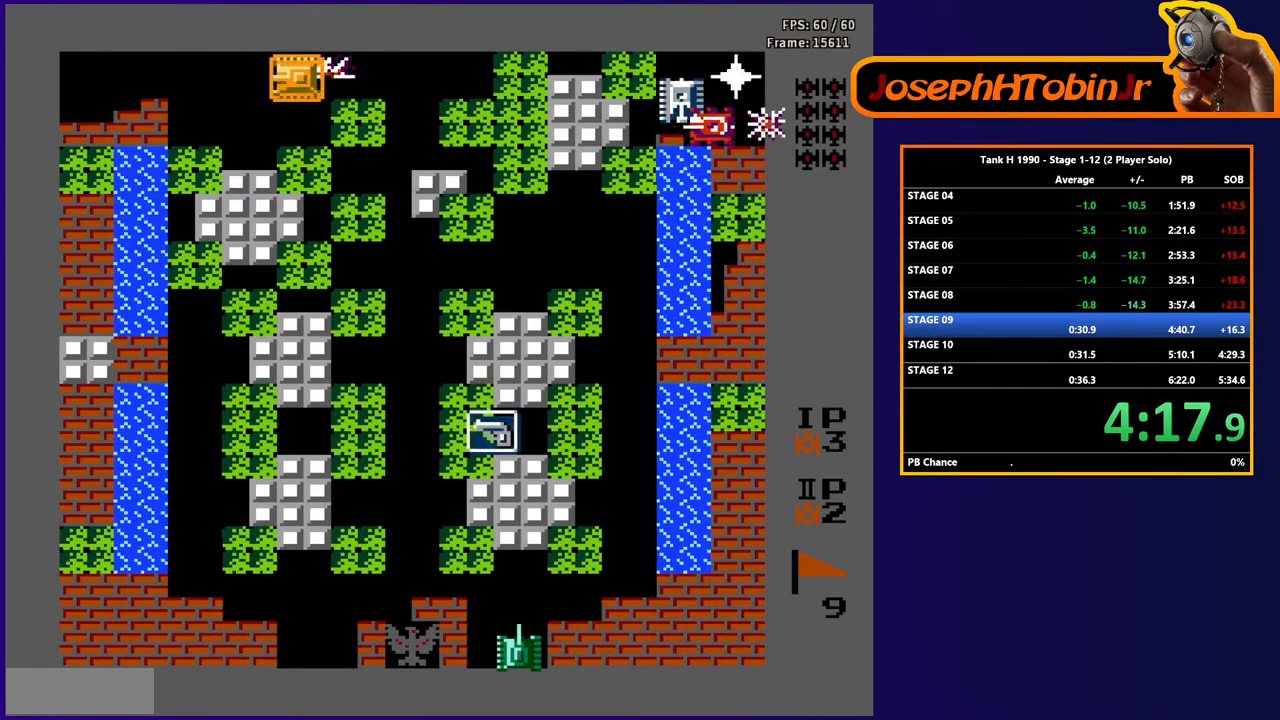
Gameplay with a controller (Nintendo layout); each line is a JSON object with the inputs held at the frame after it. "events" lists button and stick changes between this image and that frame as [ms after this image, input, new state], when the widget could be followed in between. Not read: L3 R3.
{"buttons": ["B"], "events": [[50, "B", "down"], [117, "DPAD_LEFT", "up"]]}
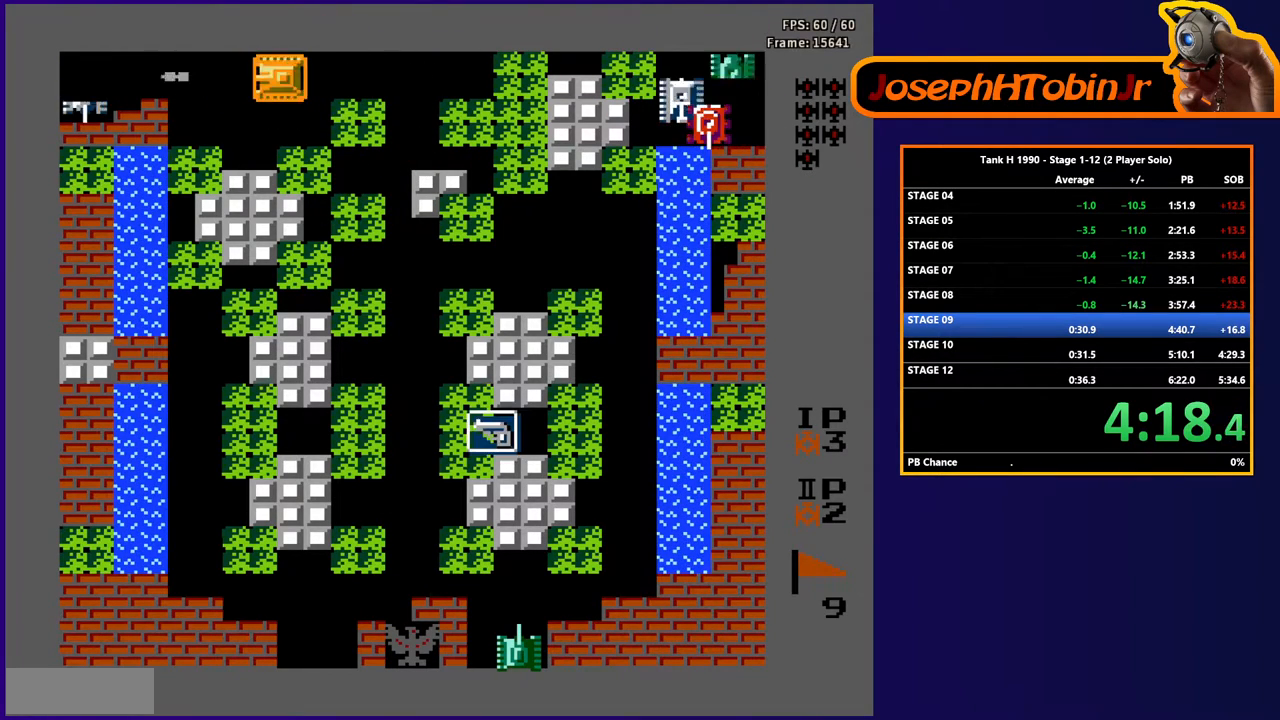
{"buttons": ["B", "DPAD_RIGHT"], "events": [[67, "B", "up"], [83, "DPAD_RIGHT", "down"], [167, "B", "down"], [317, "DPAD_RIGHT", "up"], [400, "DPAD_RIGHT", "down"]]}
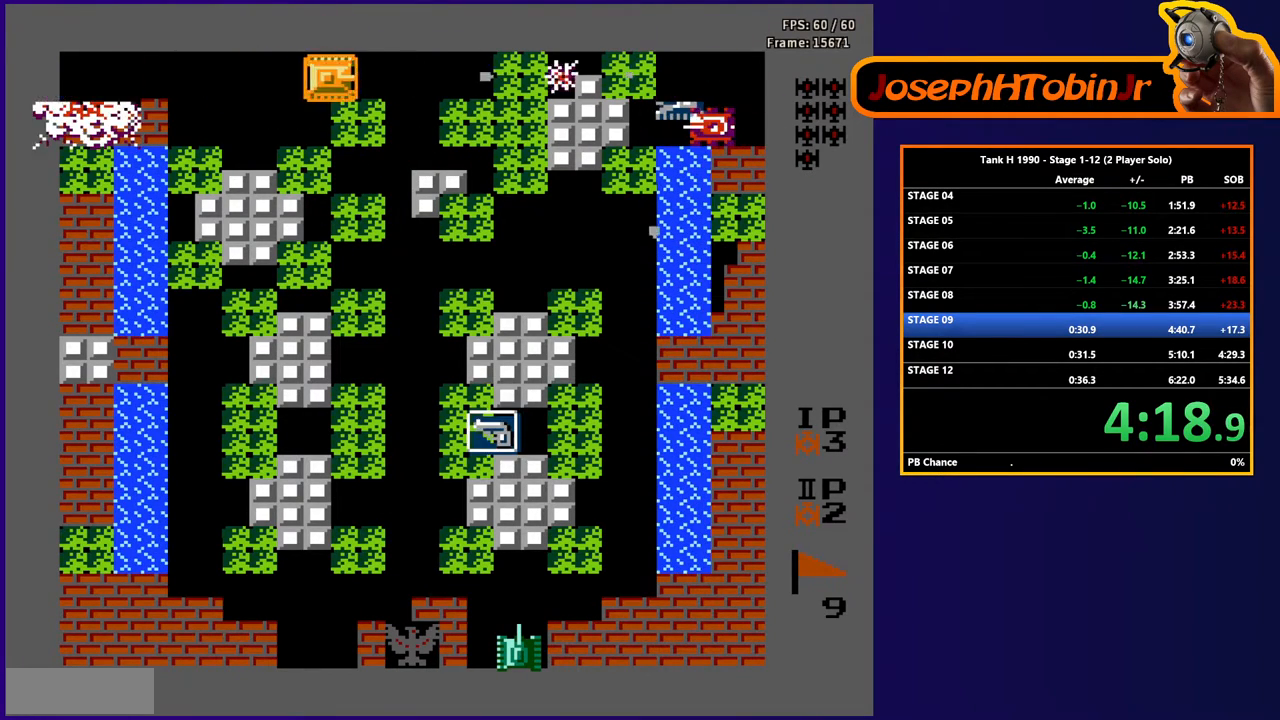
{"buttons": ["B"], "events": [[100, "DPAD_RIGHT", "up"], [200, "DPAD_RIGHT", "down"], [283, "DPAD_RIGHT", "up"]]}
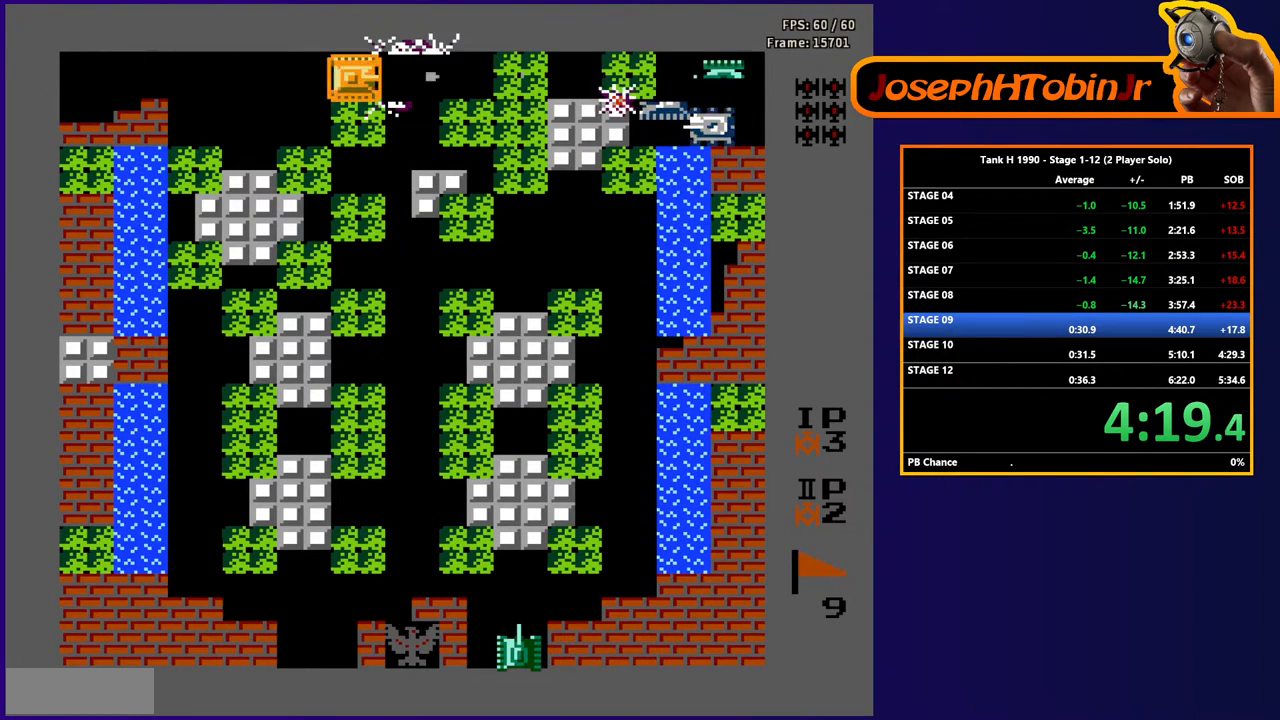
{"buttons": ["B"], "events": []}
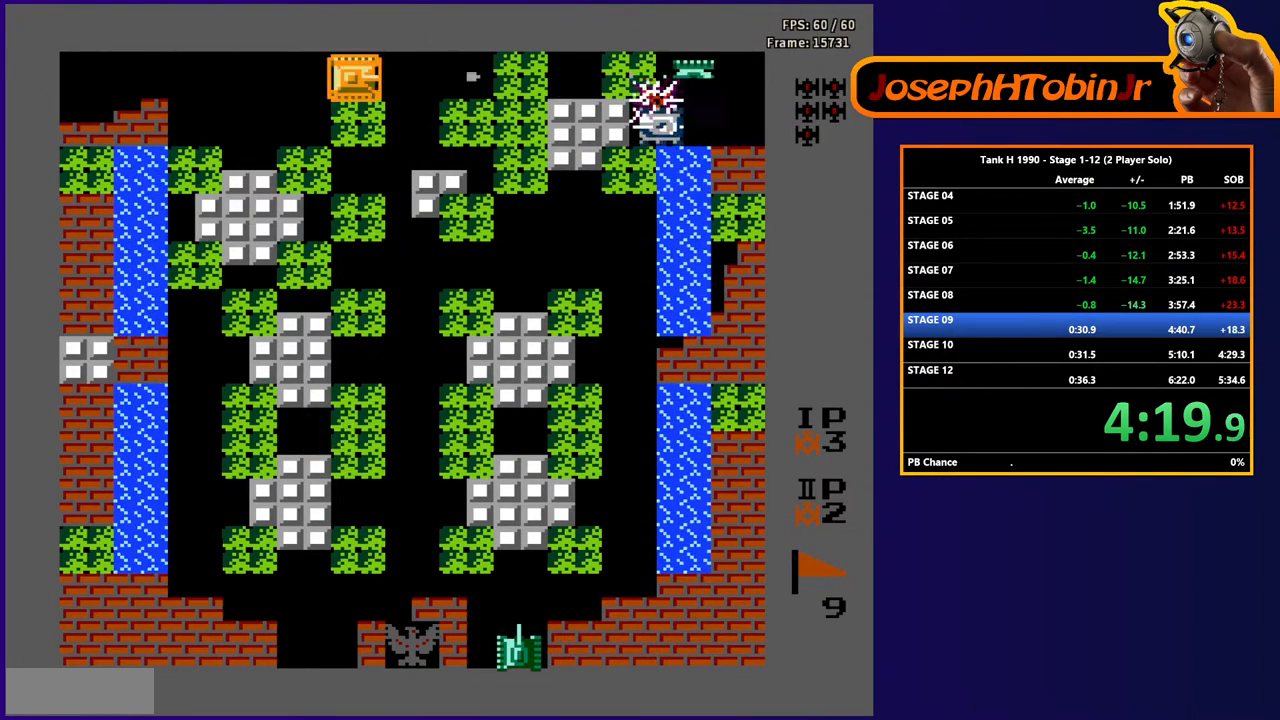
{"buttons": ["B"], "events": []}
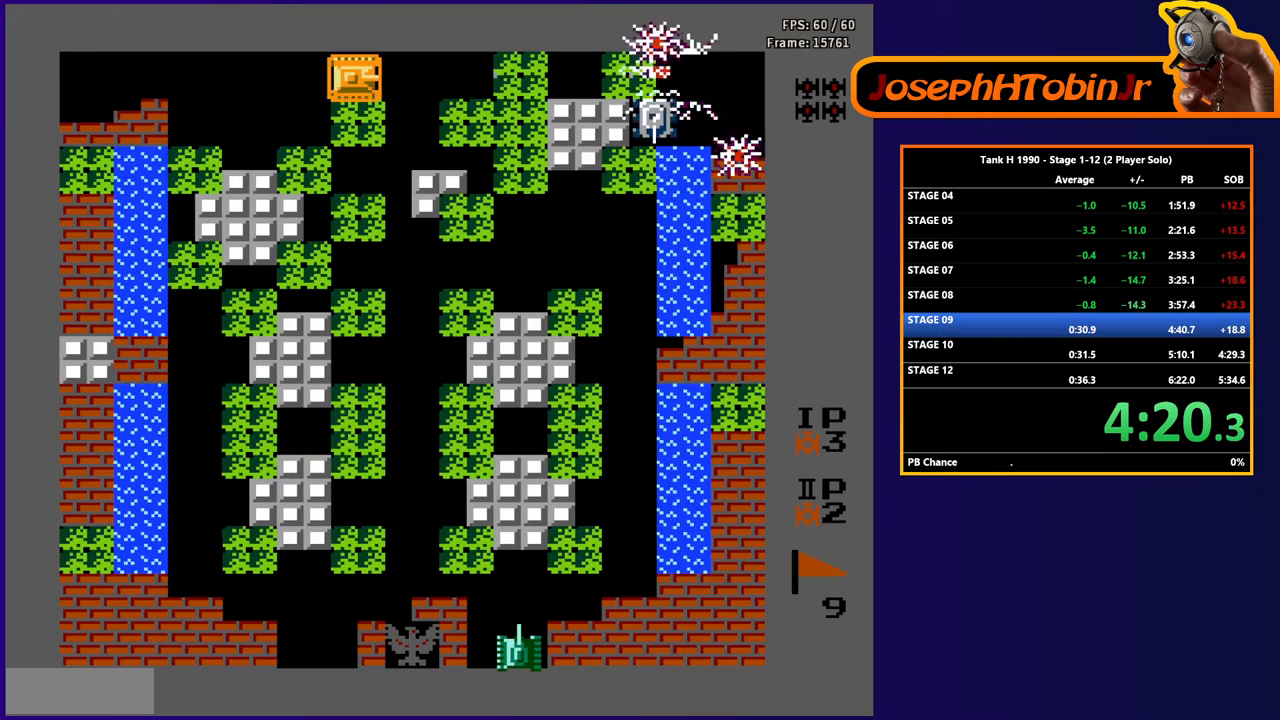
{"buttons": ["B"], "events": [[17, "DPAD_LEFT", "down"], [50, "B", "up"], [117, "B", "down"], [383, "DPAD_LEFT", "up"]]}
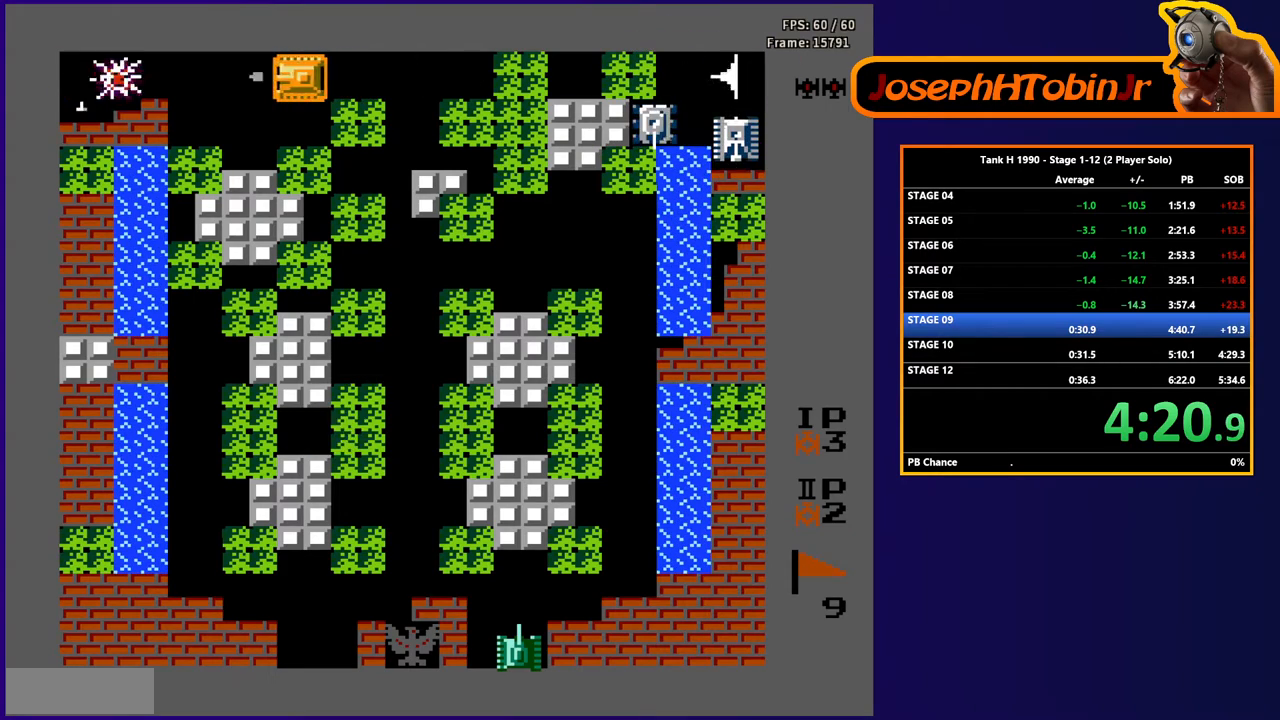
{"buttons": ["B", "DPAD_RIGHT"], "events": [[233, "B", "up"], [250, "DPAD_RIGHT", "down"], [300, "B", "down"]]}
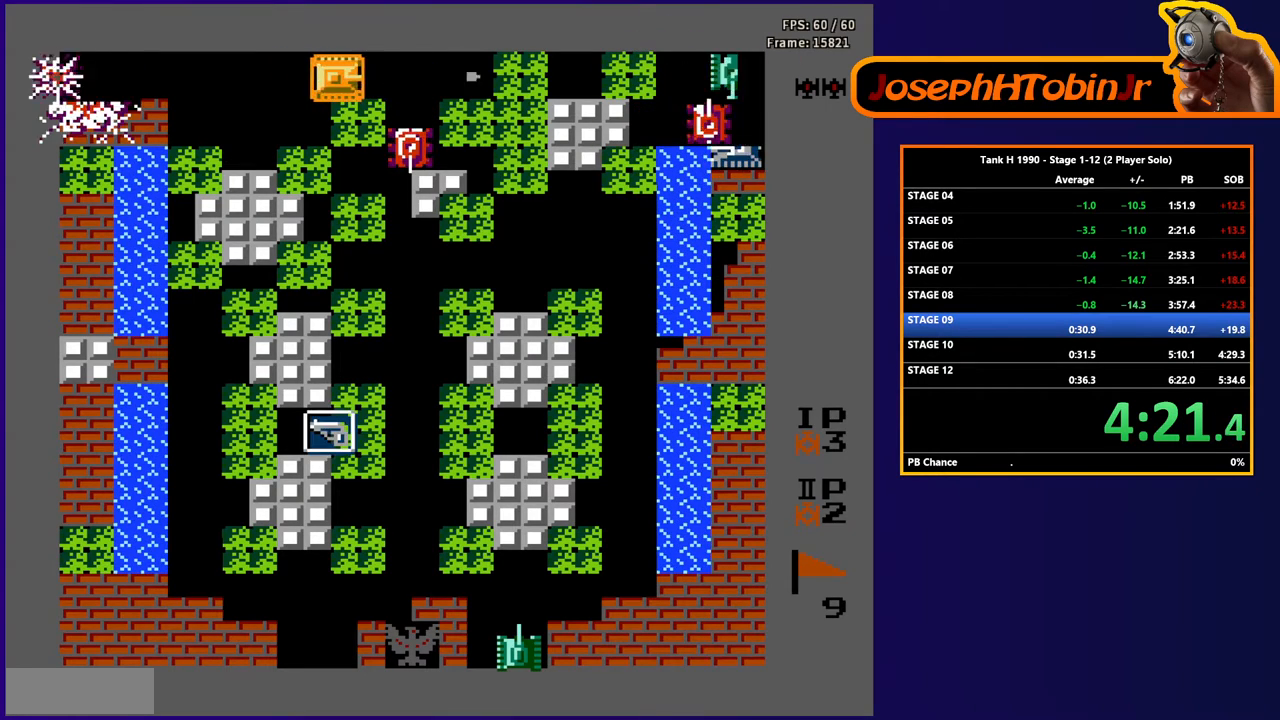
{"buttons": ["B"], "events": [[33, "B", "up"], [283, "DPAD_DOWN", "down"], [283, "DPAD_RIGHT", "up"], [333, "B", "down"], [417, "DPAD_DOWN", "up"]]}
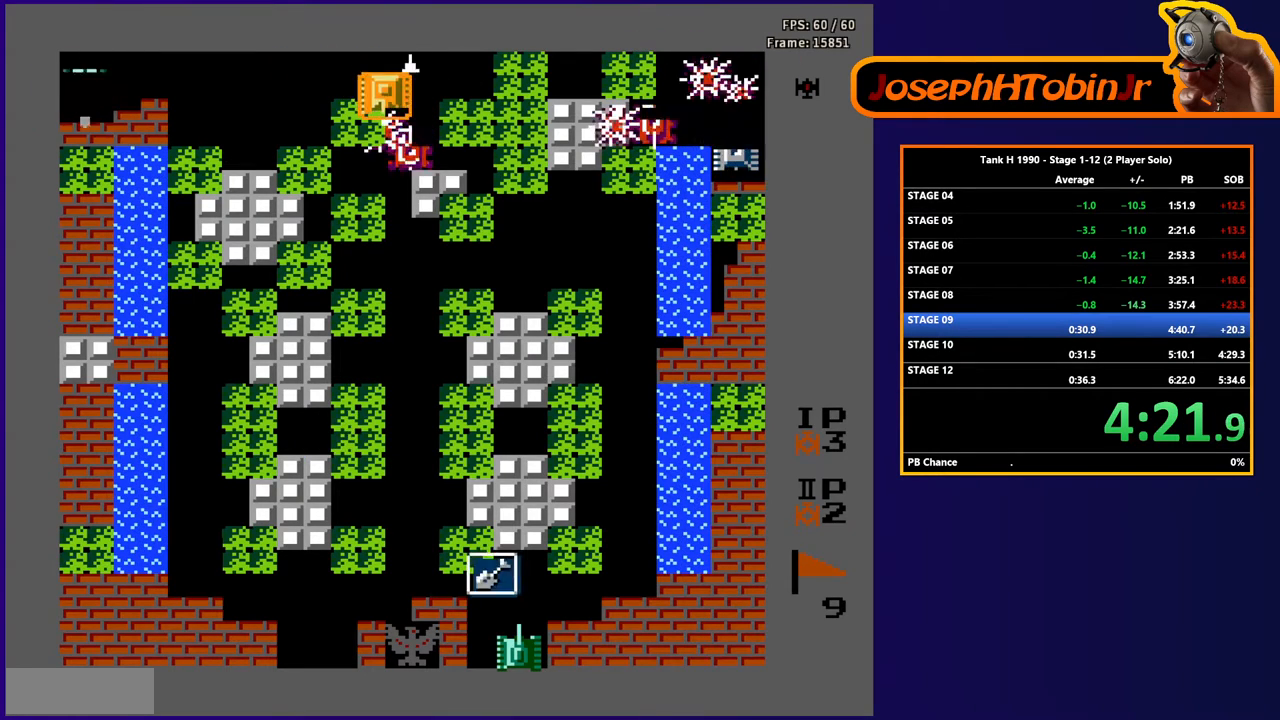
{"buttons": ["B", "DPAD_LEFT"], "events": [[83, "B", "up"], [100, "DPAD_LEFT", "down"], [217, "B", "down"]]}
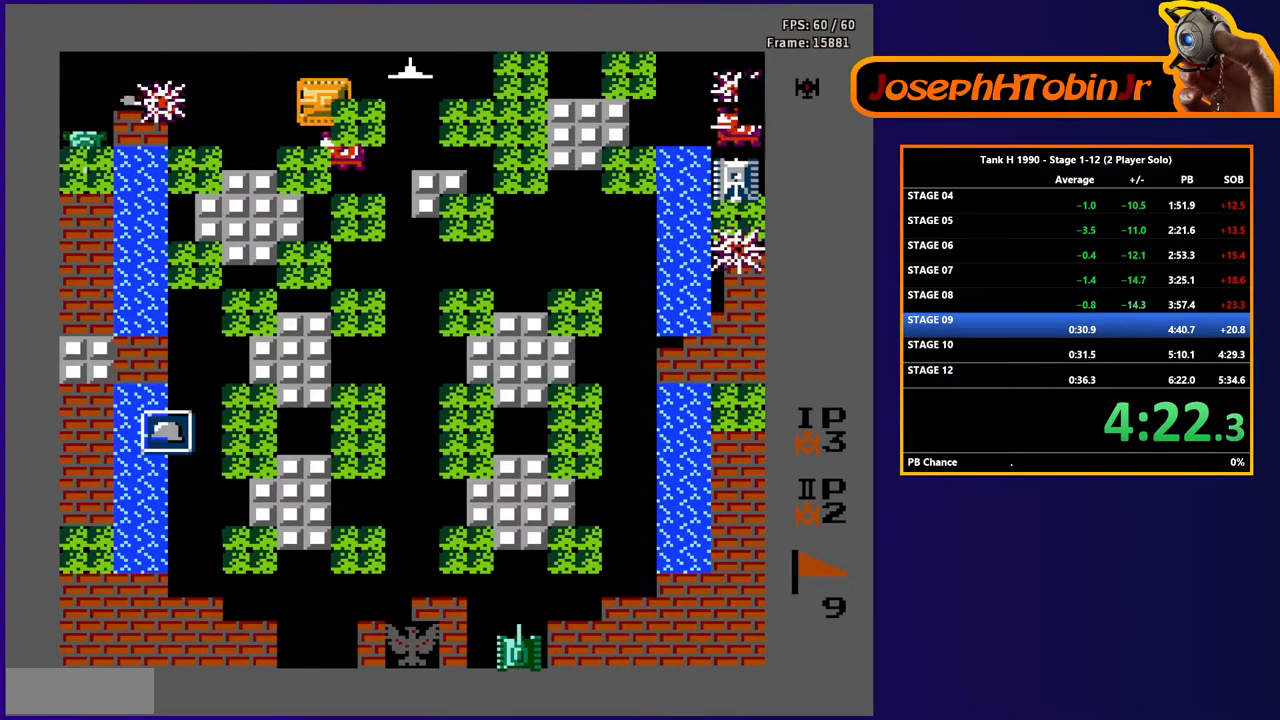
{"buttons": ["B", "DPAD_DOWN"], "events": [[150, "B", "up"], [167, "DPAD_LEFT", "up"], [200, "DPAD_DOWN", "down"], [350, "B", "down"]]}
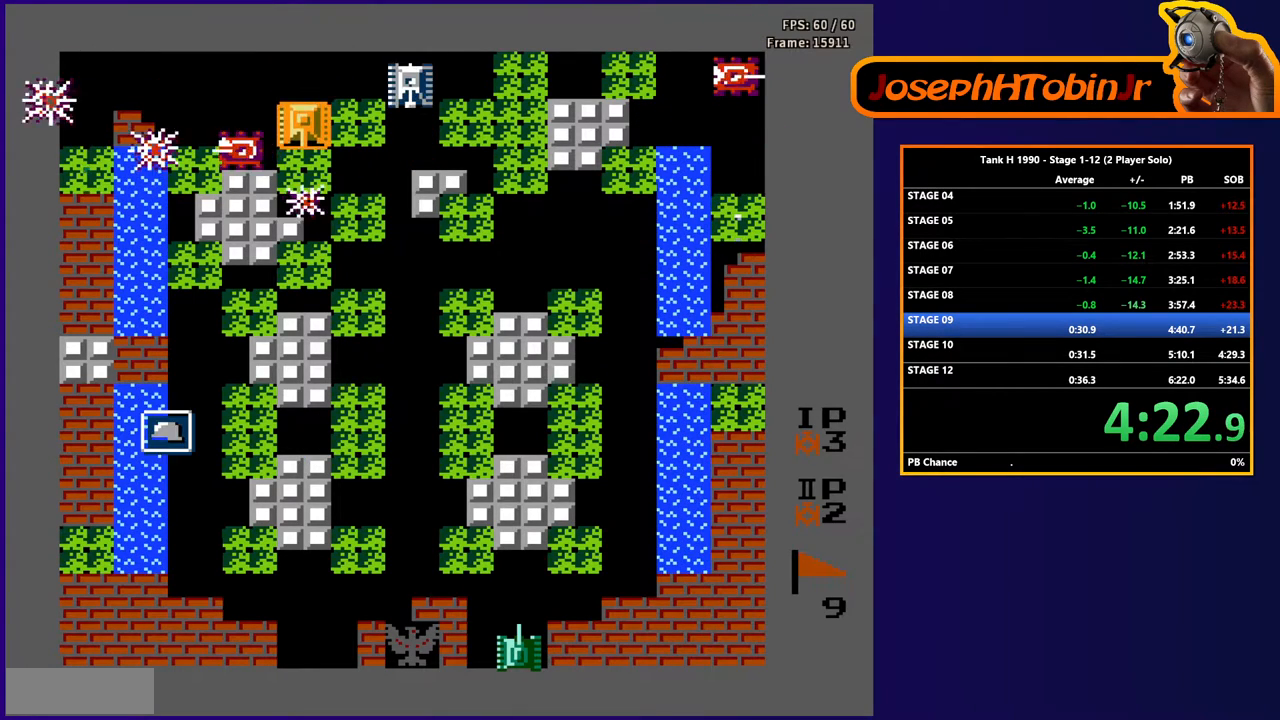
{"buttons": ["B", "DPAD_RIGHT"], "events": [[17, "B", "up"], [67, "DPAD_DOWN", "up"], [67, "DPAD_LEFT", "down"], [133, "B", "down"], [250, "DPAD_LEFT", "up"], [367, "DPAD_RIGHT", "down"]]}
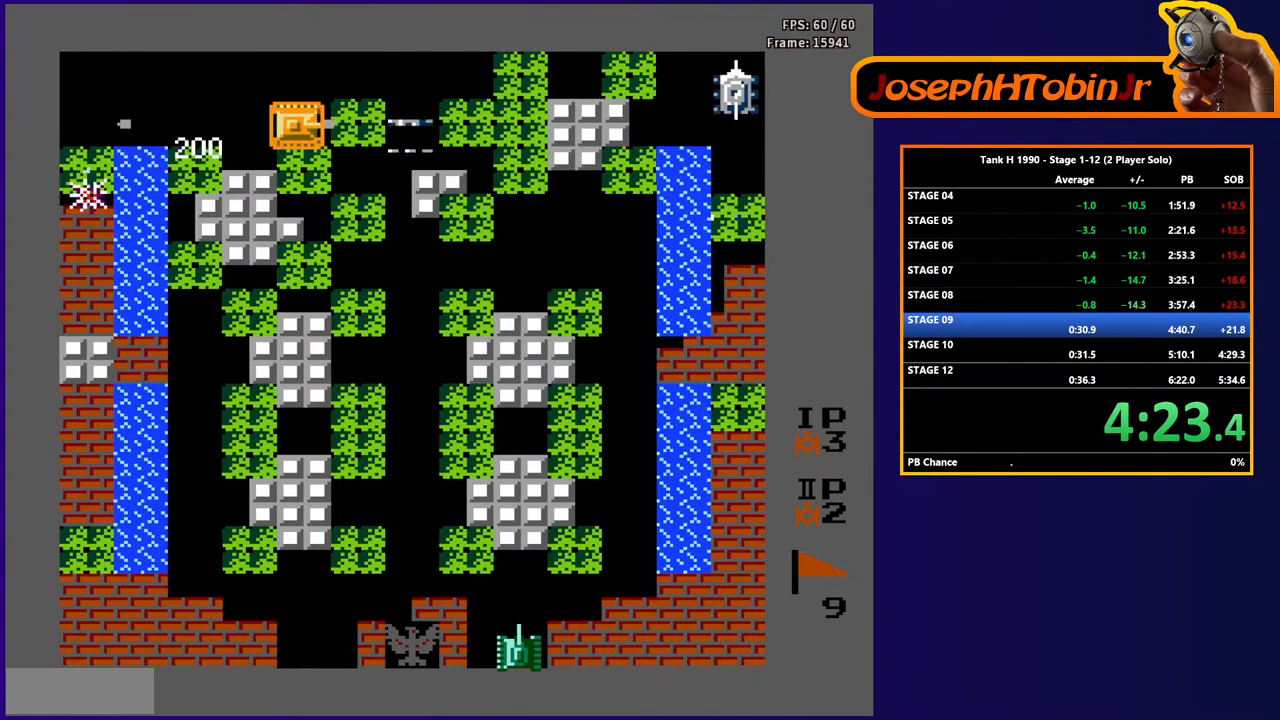
{"buttons": ["B", "DPAD_UP"], "events": [[300, "DPAD_RIGHT", "up"], [367, "DPAD_RIGHT", "down"], [500, "DPAD_RIGHT", "up"], [500, "DPAD_UP", "down"]]}
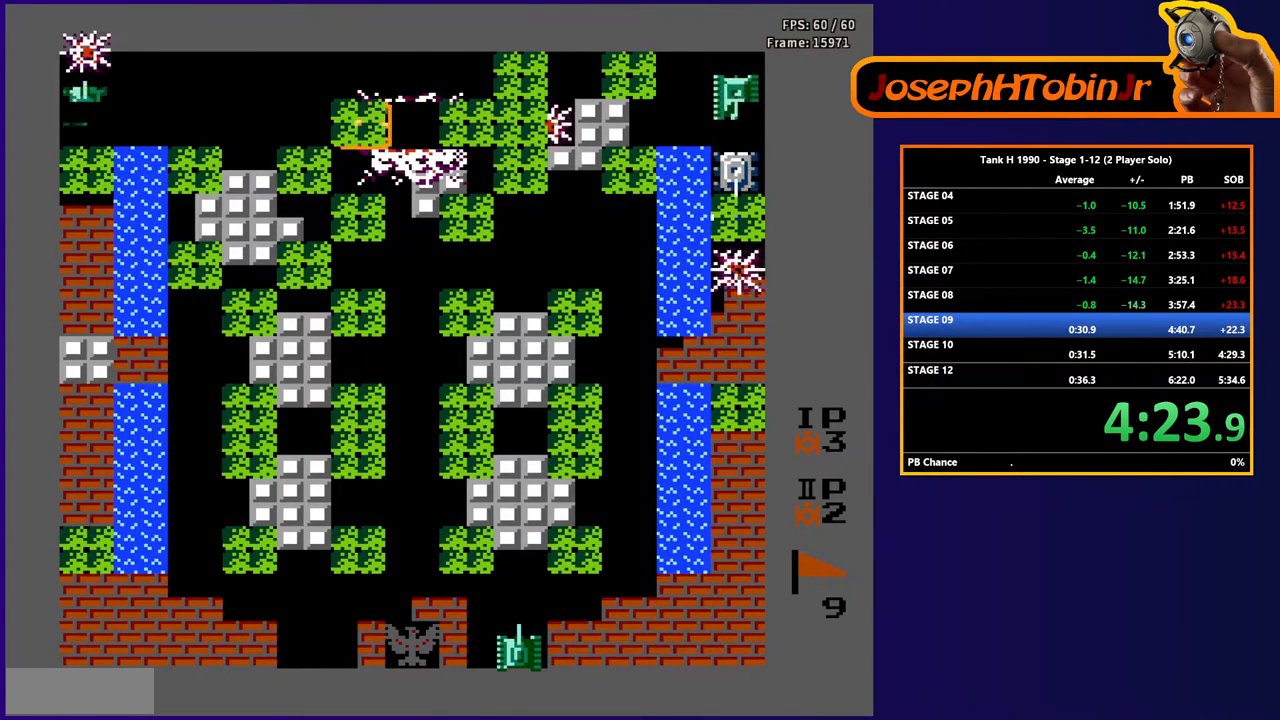
{"buttons": ["B", "DPAD_DOWN"], "events": [[17, "B", "up"], [17, "DPAD_LEFT", "down"], [17, "DPAD_UP", "up"], [83, "B", "down"], [183, "DPAD_UP", "down"], [200, "DPAD_LEFT", "up"], [217, "B", "up"], [333, "DPAD_LEFT", "down"], [350, "DPAD_UP", "up"], [367, "DPAD_LEFT", "up"], [400, "B", "down"], [450, "DPAD_DOWN", "down"]]}
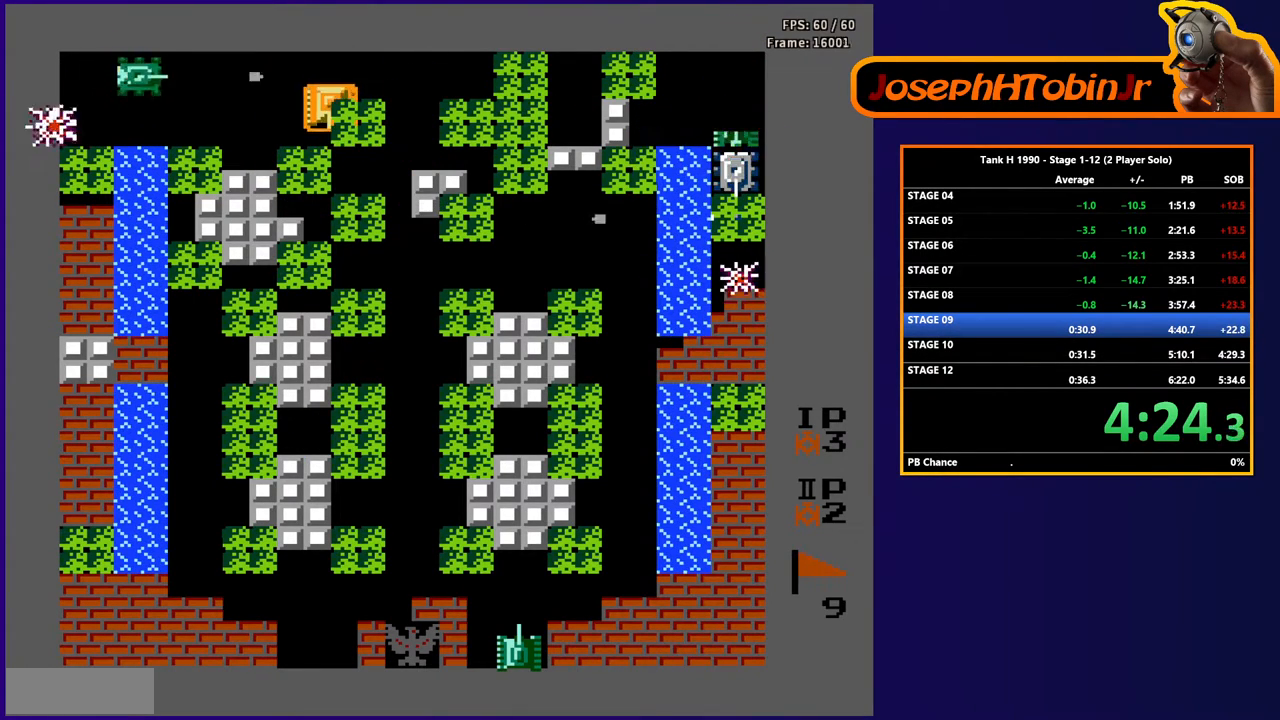
{"buttons": ["B"], "events": [[33, "B", "up"], [250, "DPAD_DOWN", "up"], [250, "DPAD_LEFT", "down"], [350, "B", "down"], [417, "DPAD_LEFT", "up"]]}
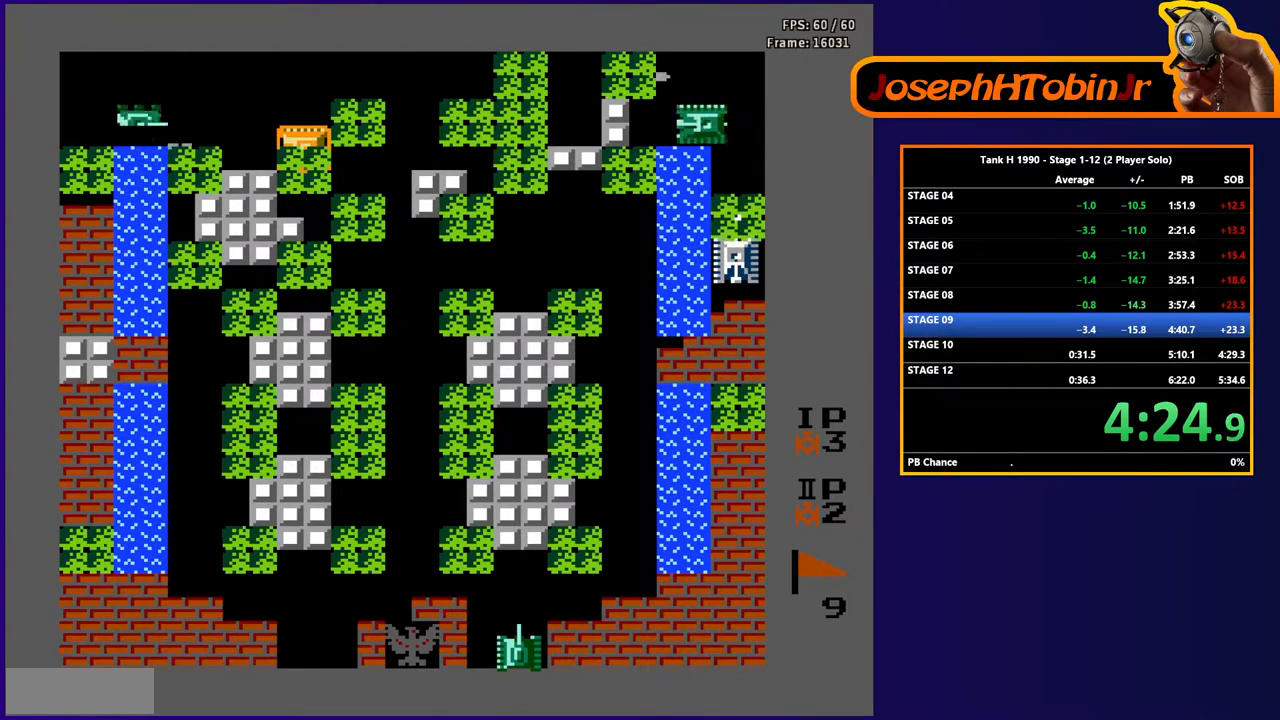
{"buttons": ["B", "DPAD_RIGHT"], "events": [[83, "B", "up"], [100, "DPAD_UP", "down"], [183, "DPAD_RIGHT", "down"], [217, "DPAD_UP", "up"], [233, "B", "down"]]}
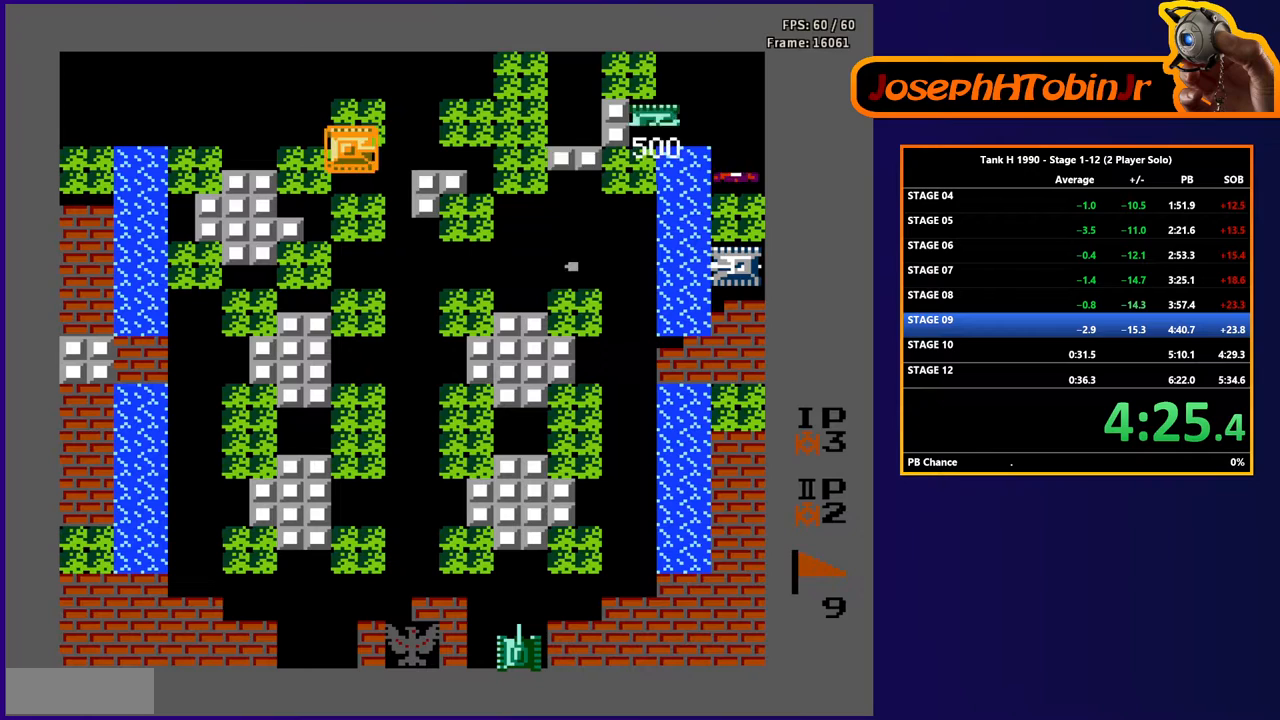
{"buttons": ["B", "DPAD_RIGHT"], "events": [[33, "B", "up"], [33, "DPAD_RIGHT", "up"], [33, "DPAD_UP", "down"], [150, "DPAD_RIGHT", "down"], [167, "DPAD_UP", "up"], [183, "B", "down"]]}
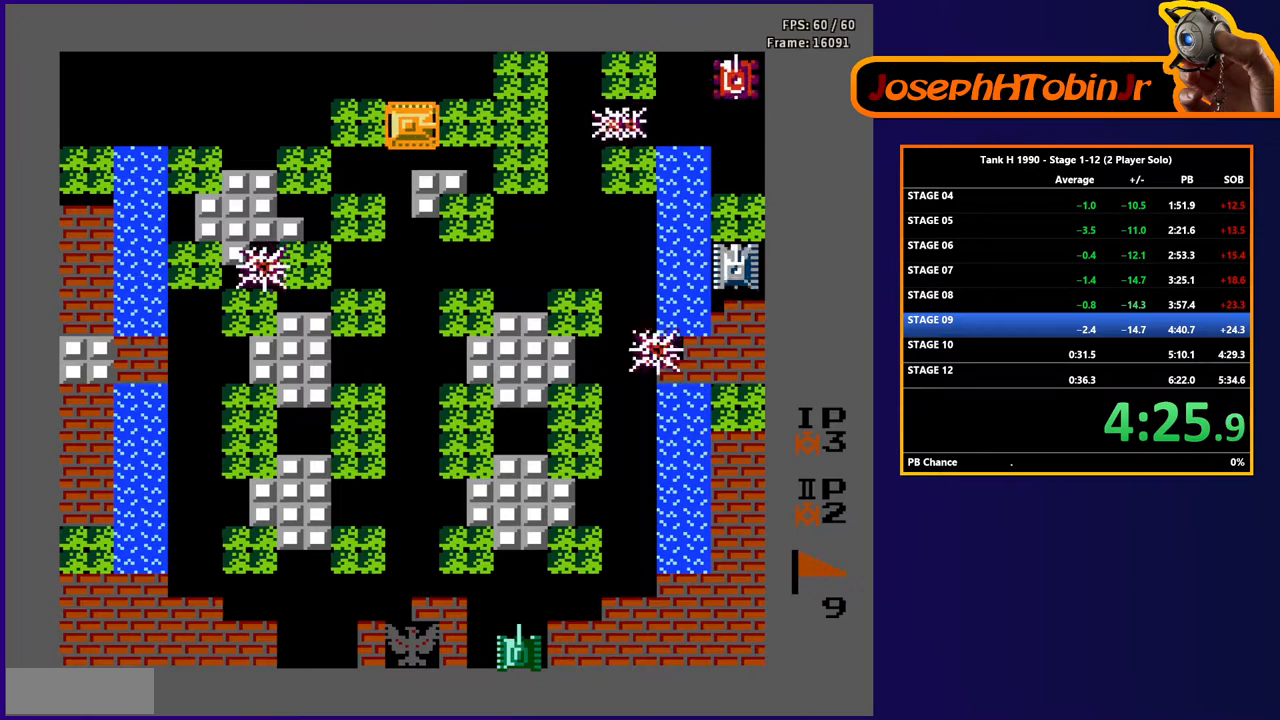
{"buttons": ["B", "DPAD_RIGHT"], "events": []}
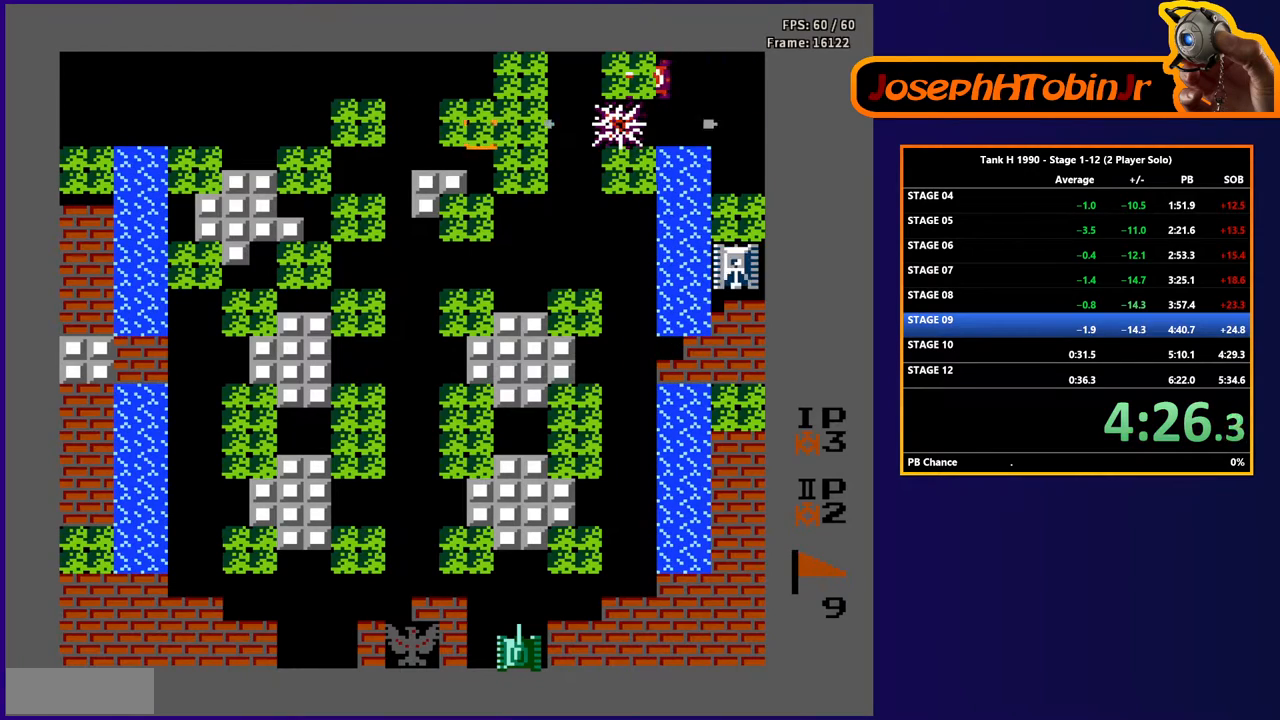
{"buttons": ["B"], "events": [[83, "B", "up"], [417, "DPAD_RIGHT", "up"], [417, "DPAD_UP", "down"], [450, "B", "down"], [483, "DPAD_UP", "up"]]}
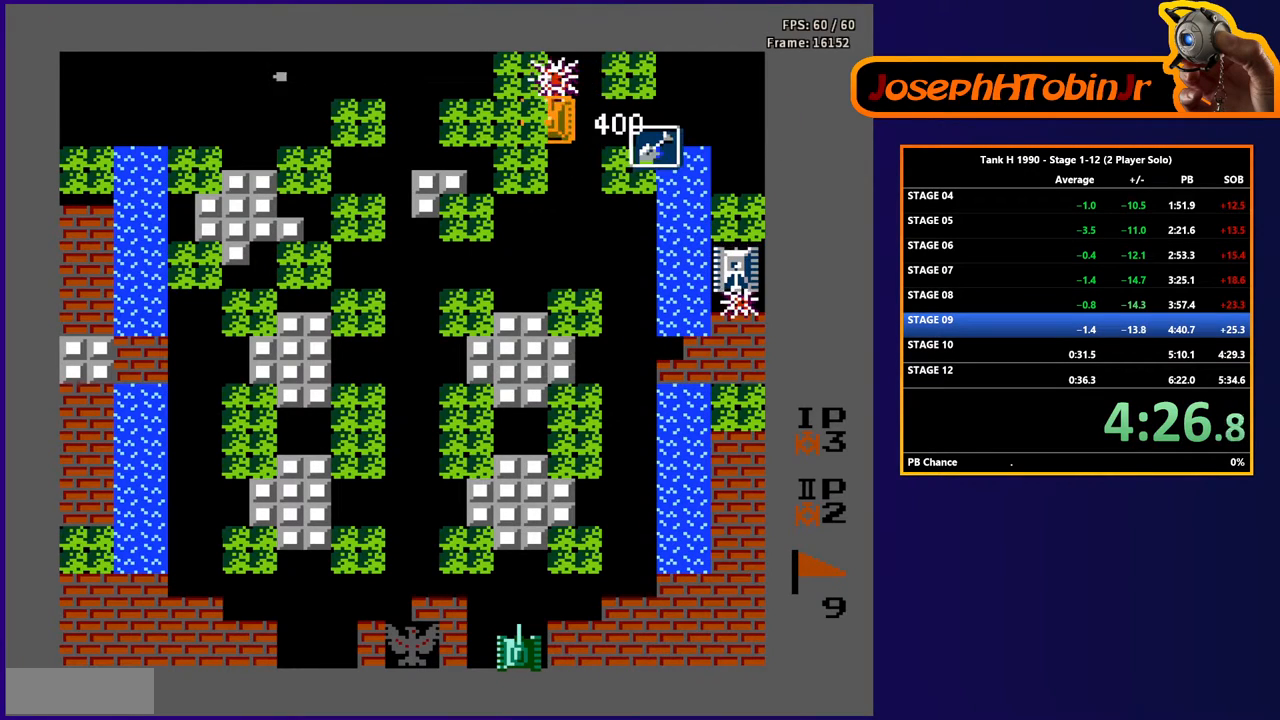
{"buttons": ["DPAD_RIGHT"], "events": [[150, "DPAD_RIGHT", "down"], [183, "B", "up"]]}
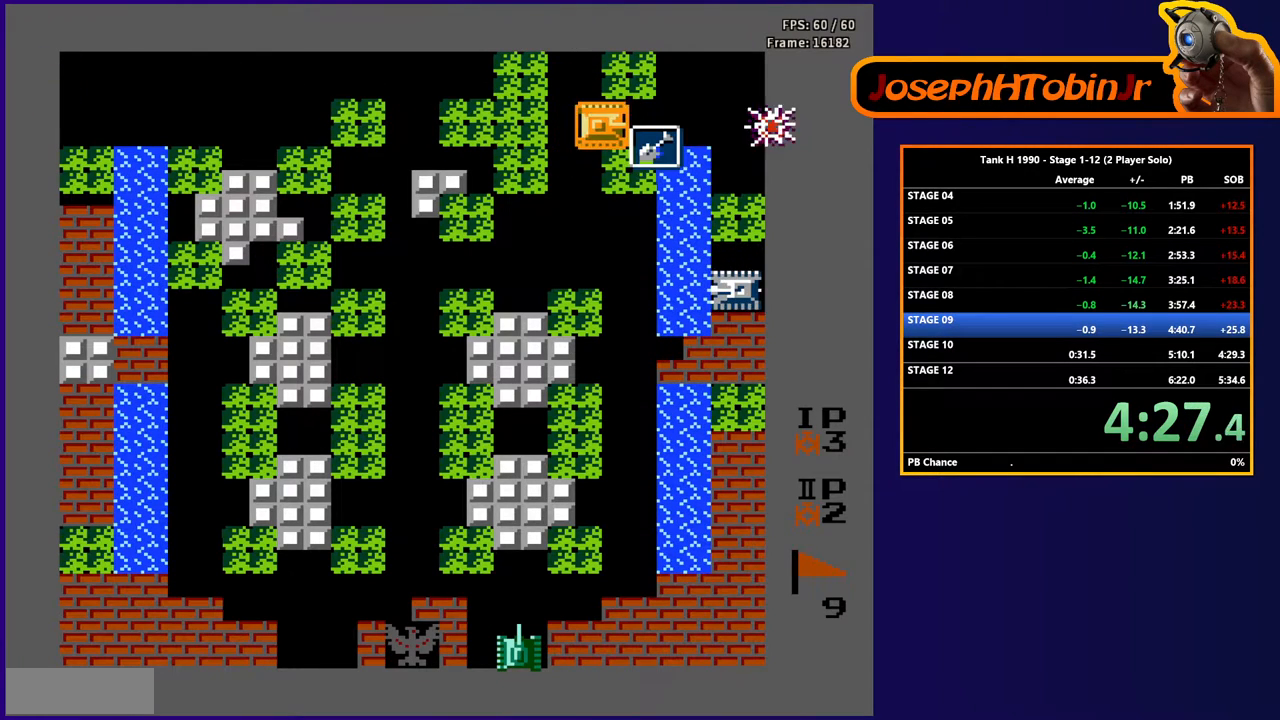
{"buttons": ["DPAD_RIGHT"], "events": []}
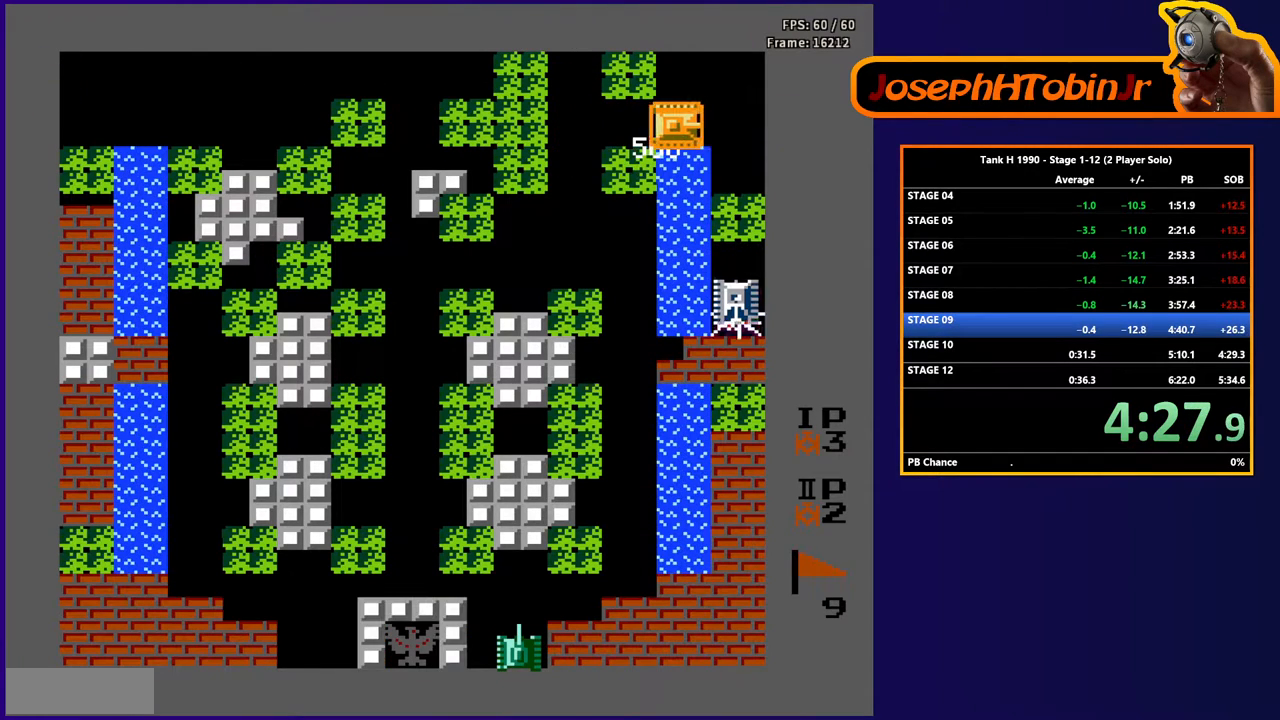
{"buttons": ["DPAD_LEFT"], "events": [[117, "DPAD_DOWN", "down"], [133, "DPAD_RIGHT", "up"], [183, "B", "down"], [250, "B", "up"], [250, "DPAD_DOWN", "up"], [250, "DPAD_LEFT", "down"]]}
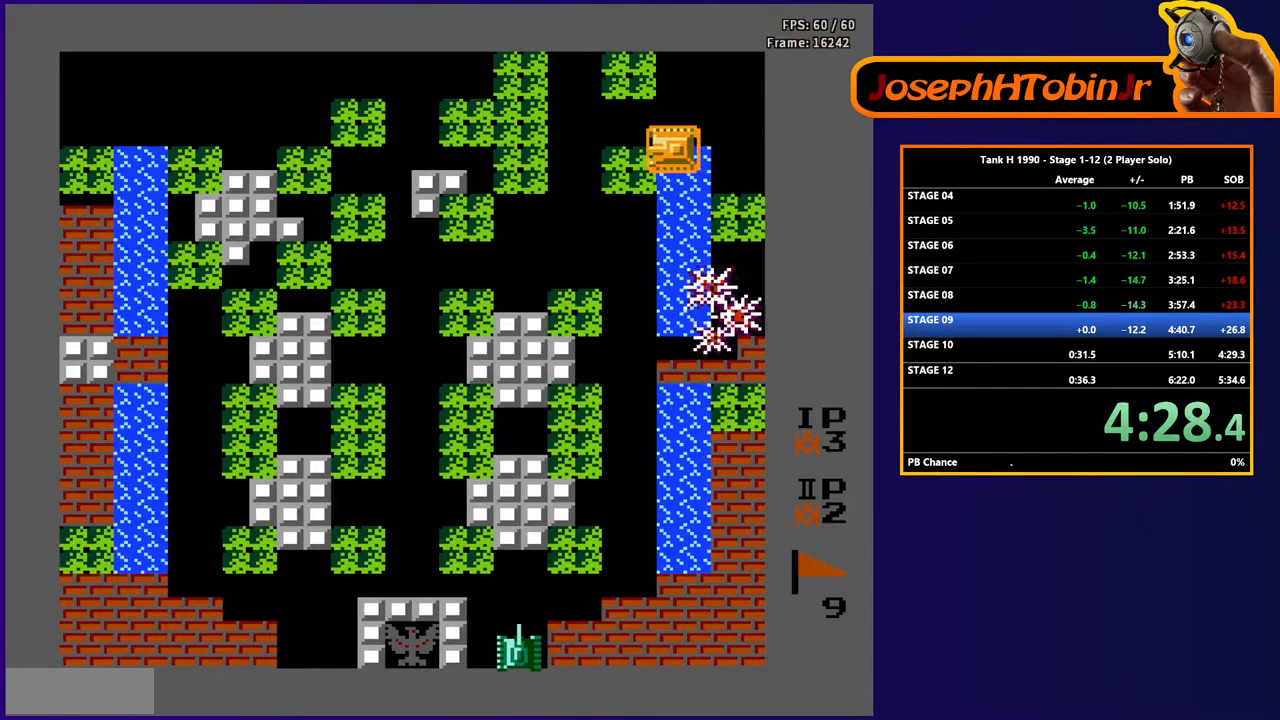
{"buttons": [], "events": [[67, "DPAD_DOWN", "down"], [67, "DPAD_LEFT", "up"], [483, "DPAD_DOWN", "up"]]}